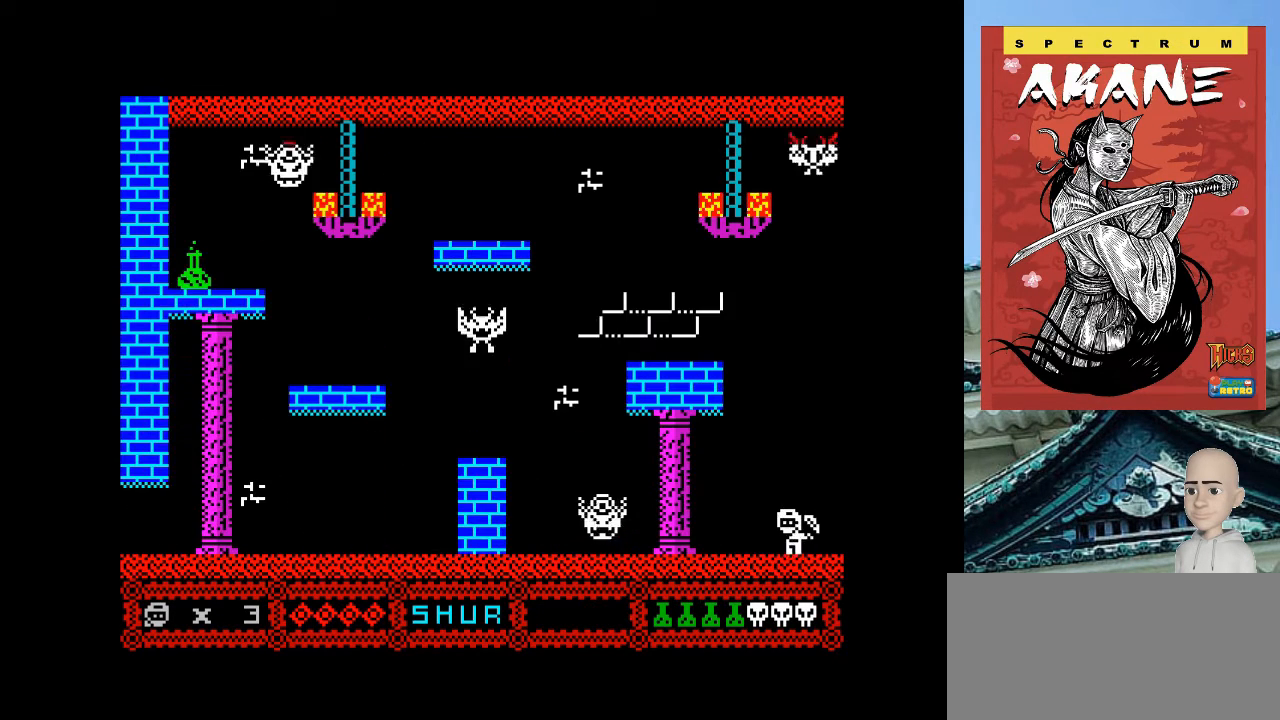
Gameplay with keyboard; each line is a JSON object with the keys held at the frame after it. "events" lists presses ("down") and releases ("up") of ".", "/", "0", "1", "2", "3", "4", "5", "6", "7", "8", "9", "a", "alt_l", "alt_r", "b", "backslash", "backspace", "c", "caps_lock", "comma", "ctrl_l", "ctrl_r", "d", "e", "equals", "escape", "f", "f1", "f10", "f11", "f12", "f2", "f3", "f4", "f5", "f6", "f7", "f8", "f9", "g", "h", "i", "j", "k", "l", "lbracket", "m", "minus", "n", "o", "p", "q", "quote", "r", "rbracket", "return", "s", "semicolon", "shift_l", "shift_r", "space", "super", "t", "tab", "tilde", "u", "v", "w", "x", "y" and "z" between this image and that frame as [ms after this image, input, new state], when the widget could be followed in between. No other keys are recorded. Mouse input is not recorded.
{"keys": ["o"], "events": []}
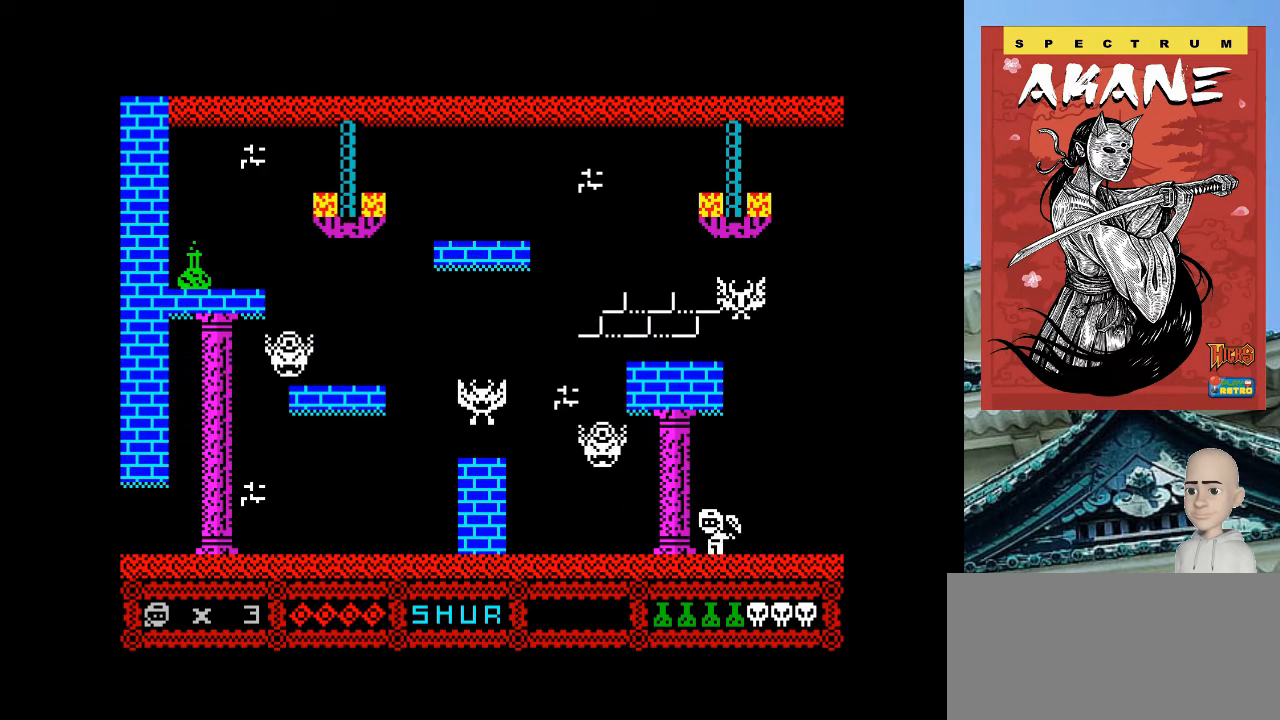
{"keys": ["p"], "events": [[20, "o", "up"], [60, "p", "down"]]}
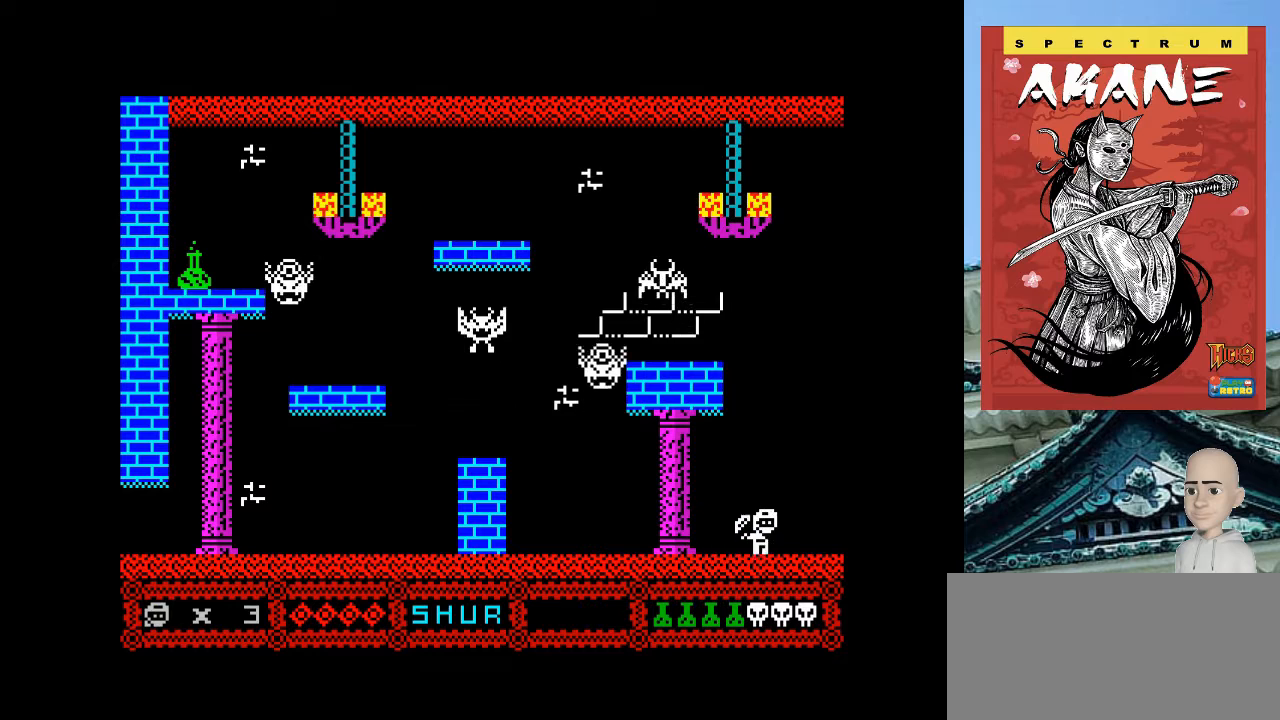
{"keys": ["p"], "events": []}
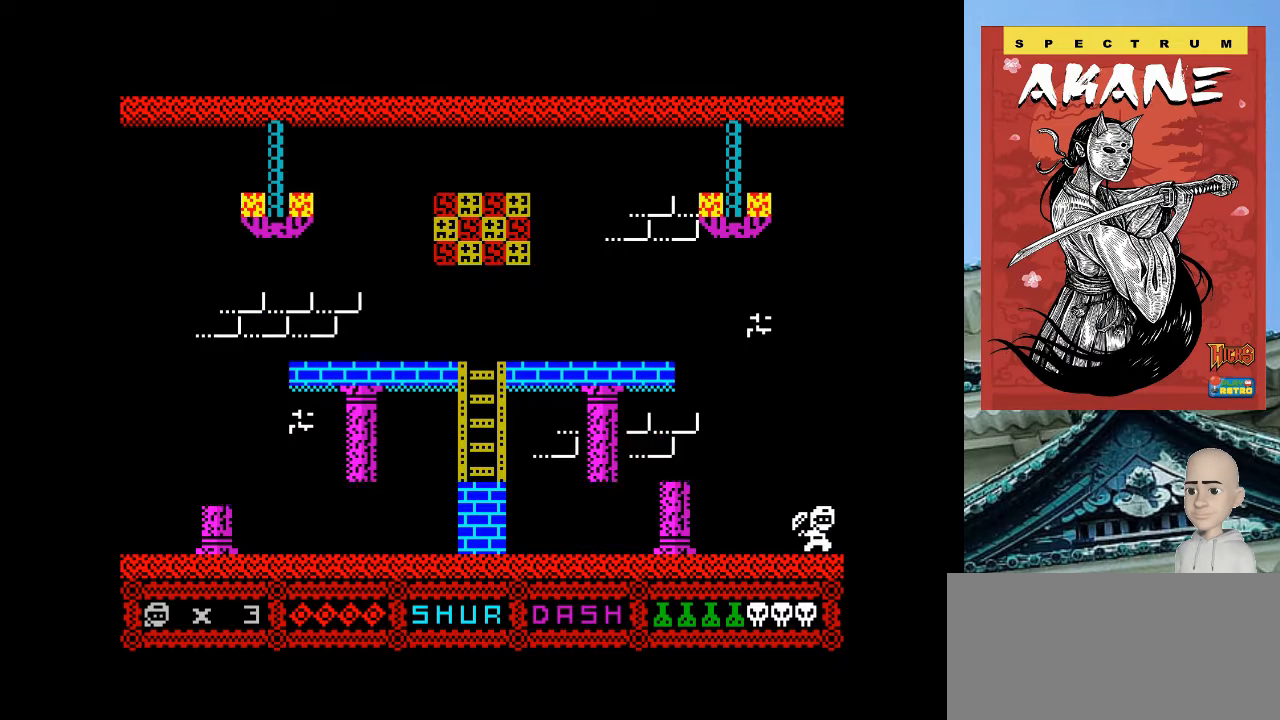
{"keys": ["p"], "events": [[100, "p", "up"], [500, "p", "down"]]}
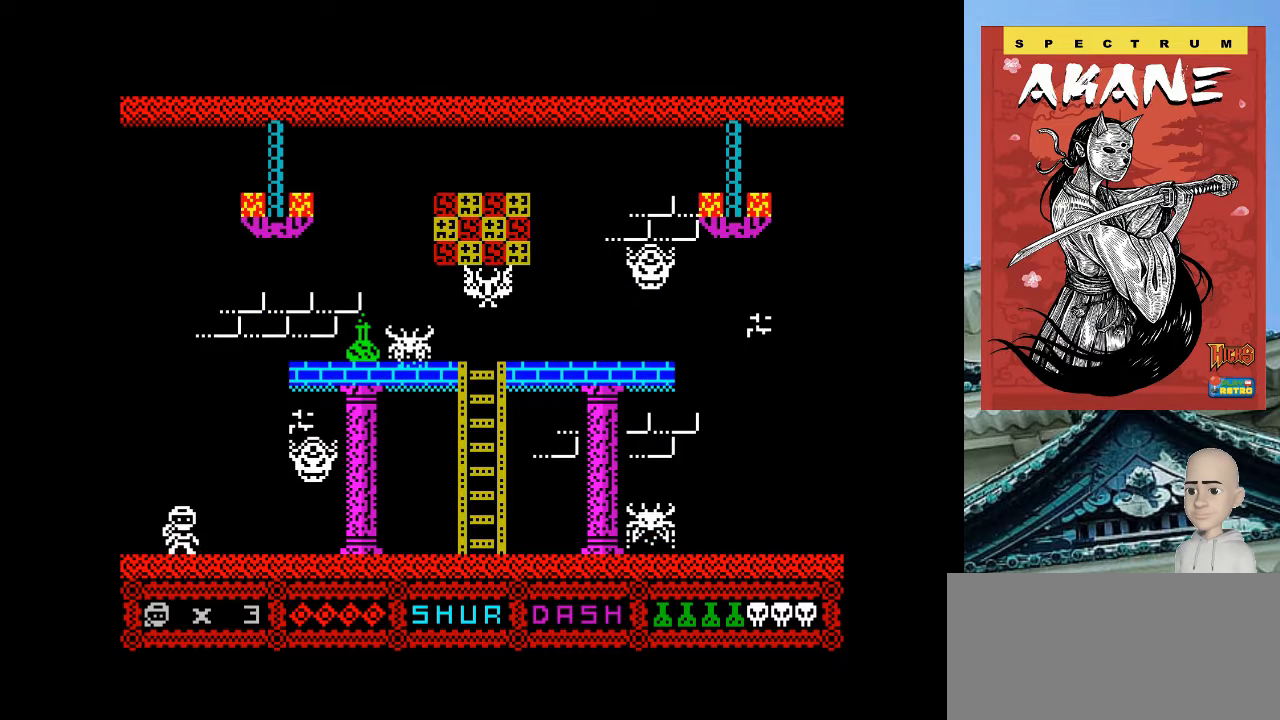
{"keys": [], "events": [[220, "p", "up"]]}
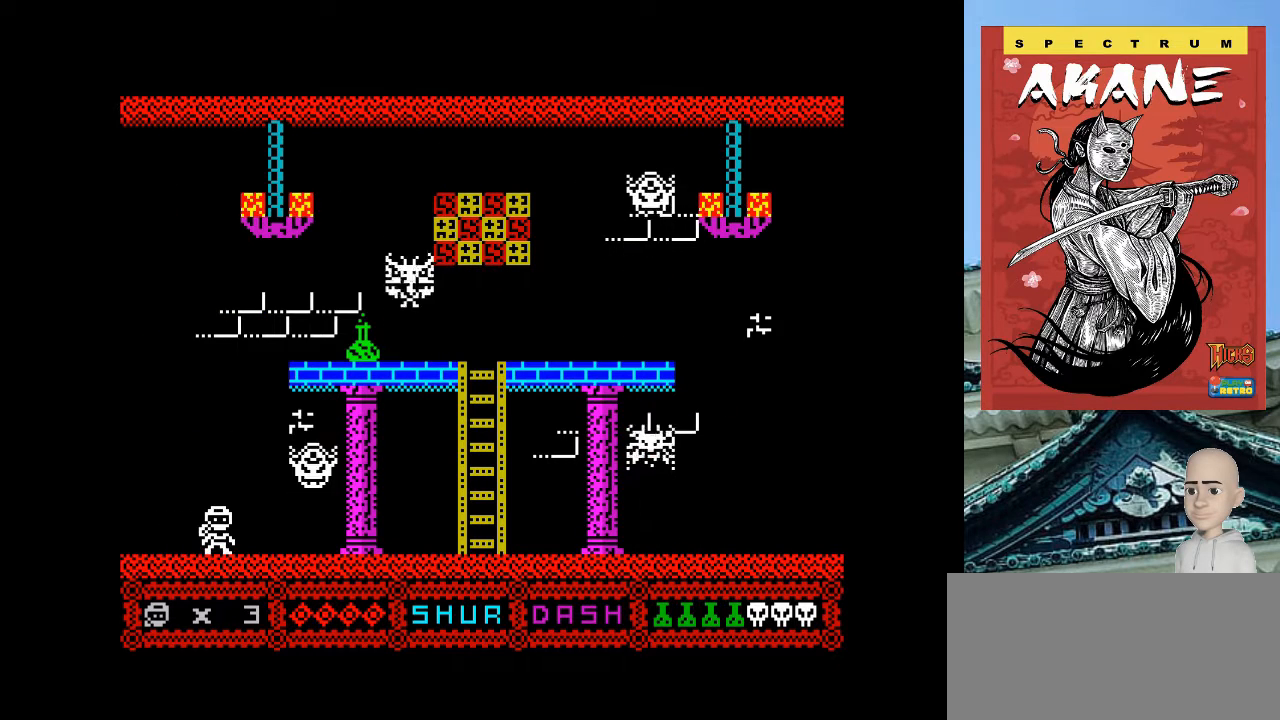
{"keys": ["p"], "events": [[60, "p", "down"], [120, "m", "down"], [260, "m", "up"]]}
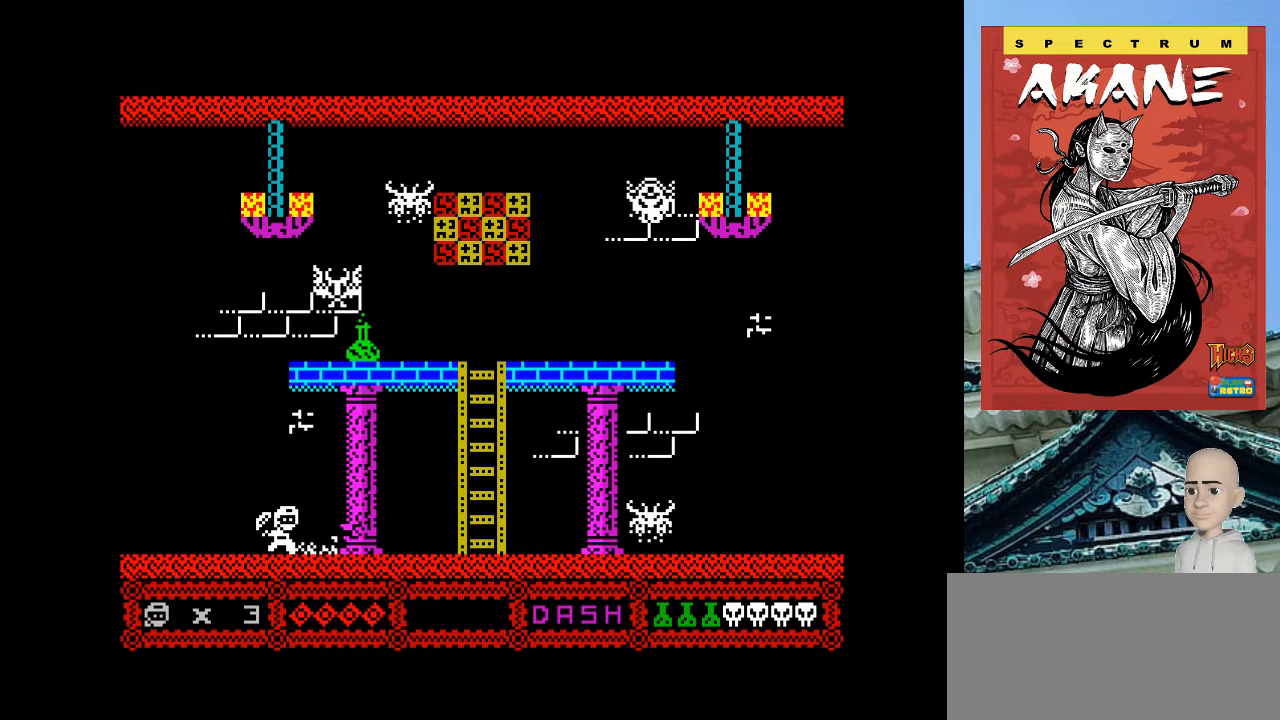
{"keys": ["p"], "events": []}
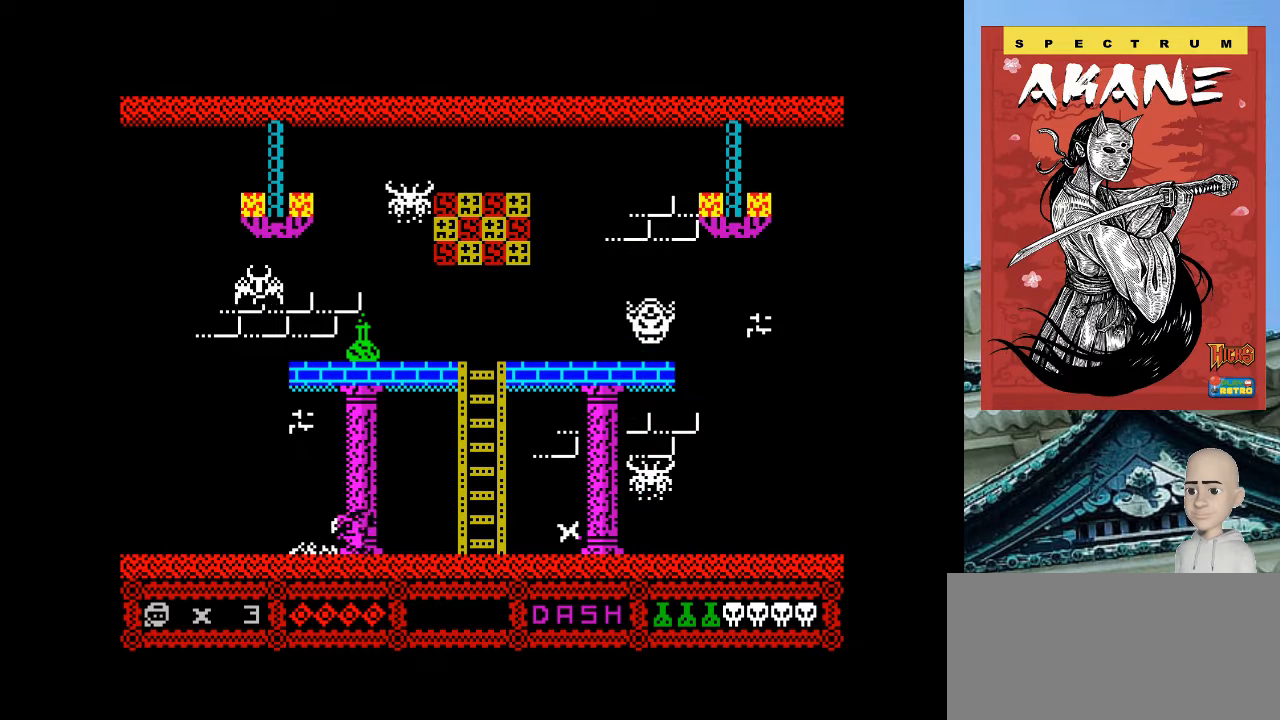
{"keys": ["p", "q"], "events": [[460, "q", "down"]]}
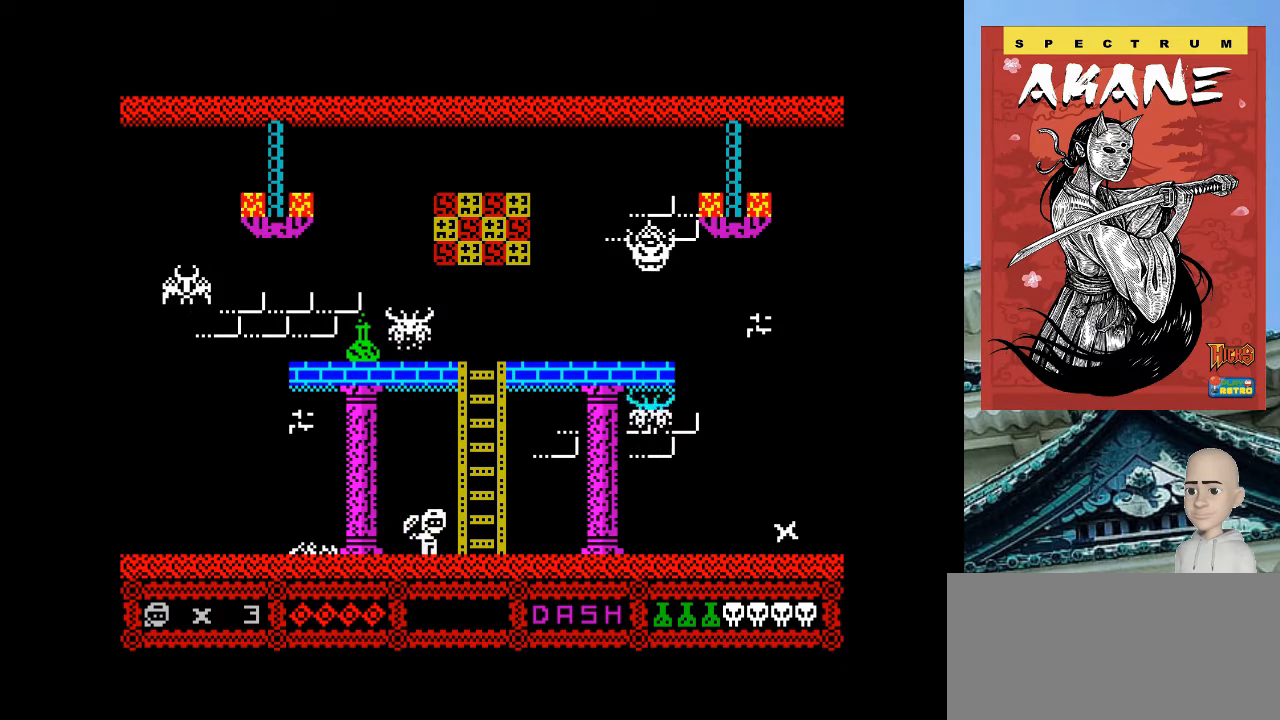
{"keys": [], "events": [[200, "p", "up"], [220, "q", "up"]]}
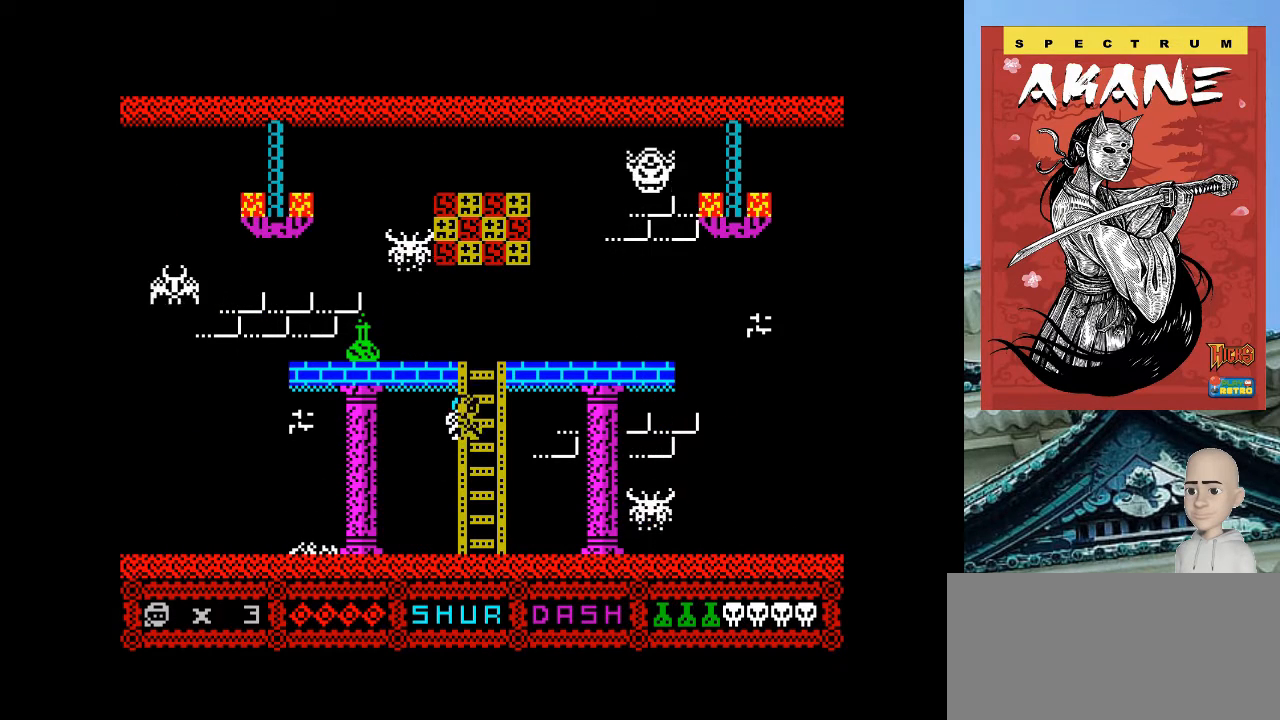
{"keys": [], "events": [[20, "q", "down"], [80, "p", "down"], [220, "p", "up"], [220, "q", "up"]]}
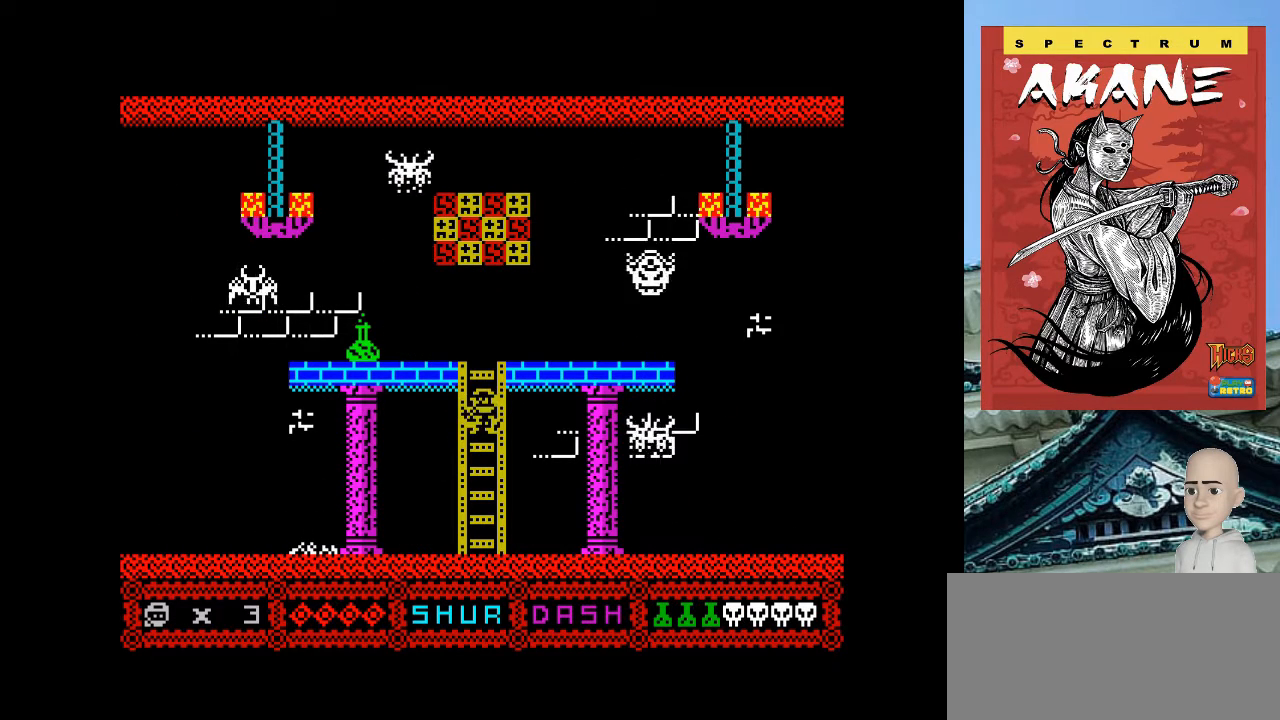
{"keys": [], "events": []}
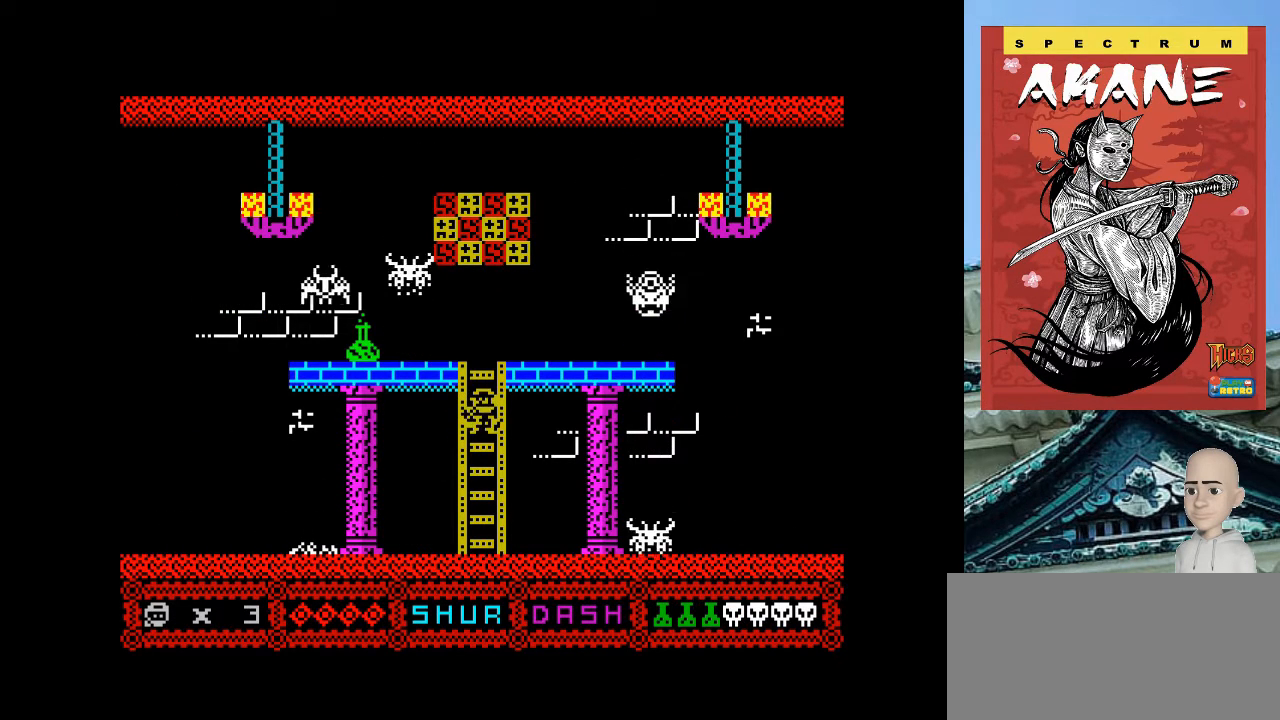
{"keys": [], "events": []}
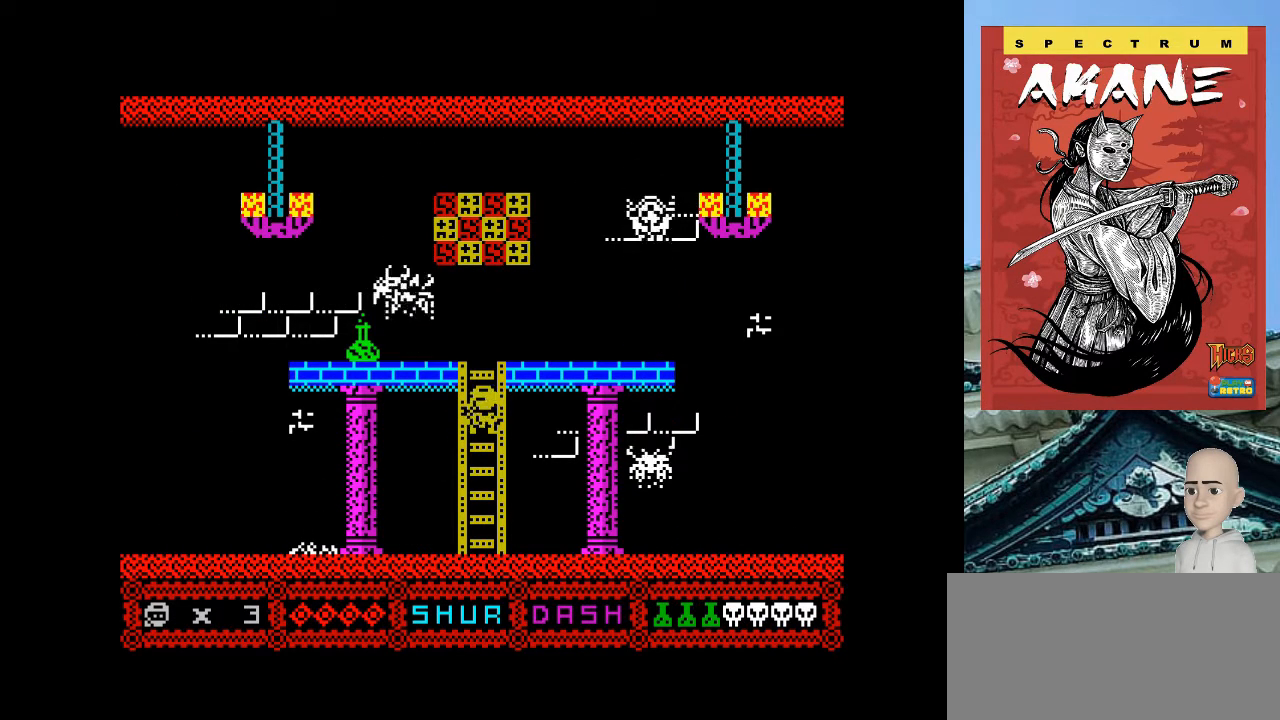
{"keys": [], "events": []}
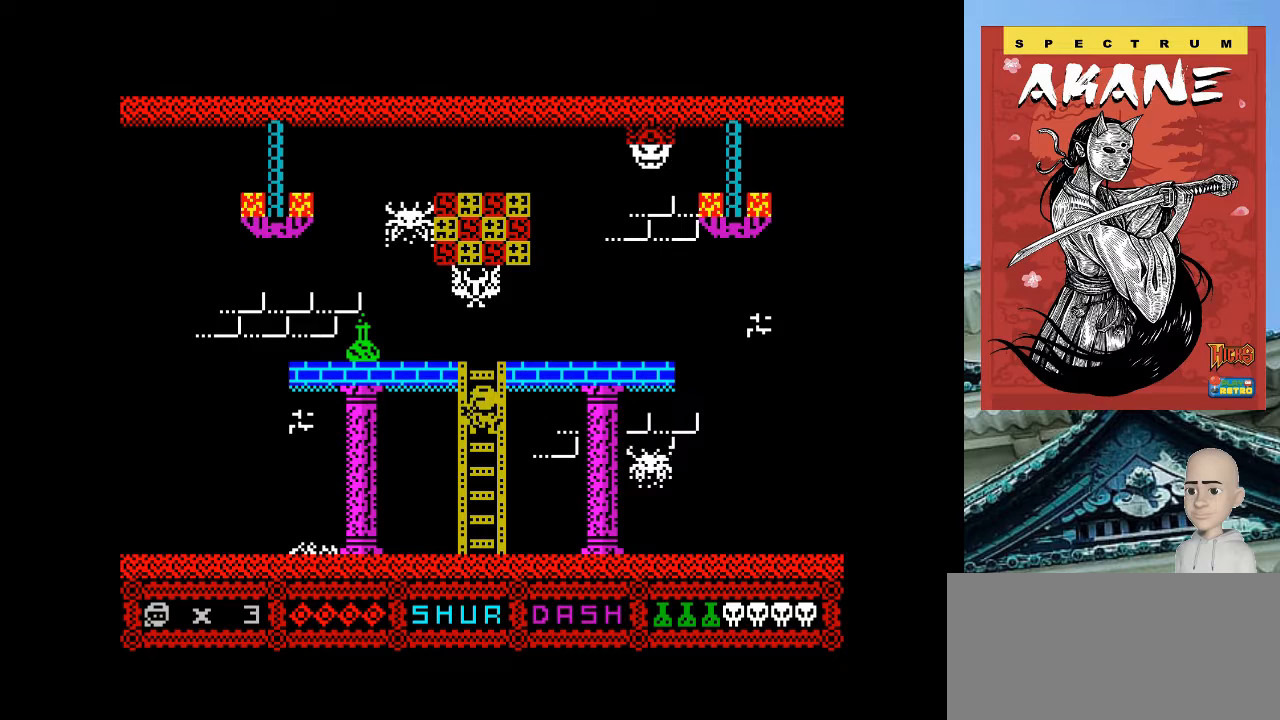
{"keys": ["q"], "events": [[220, "q", "down"]]}
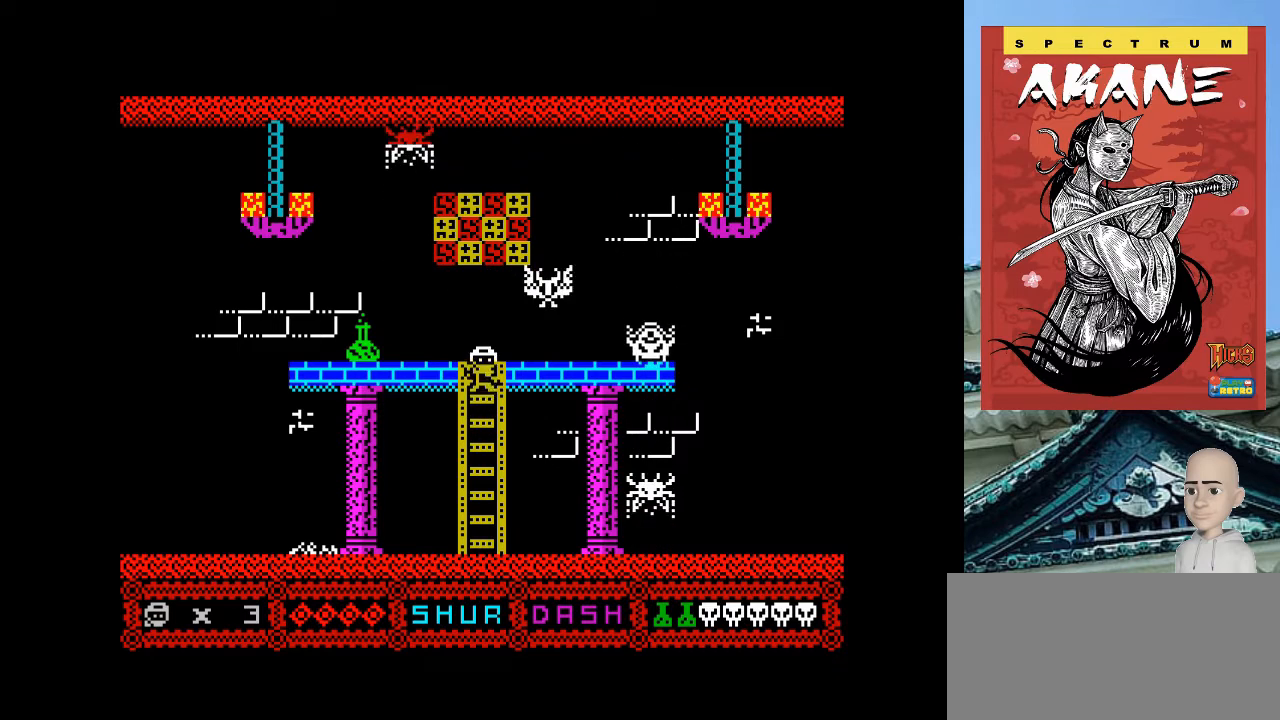
{"keys": [], "events": [[260, "q", "up"]]}
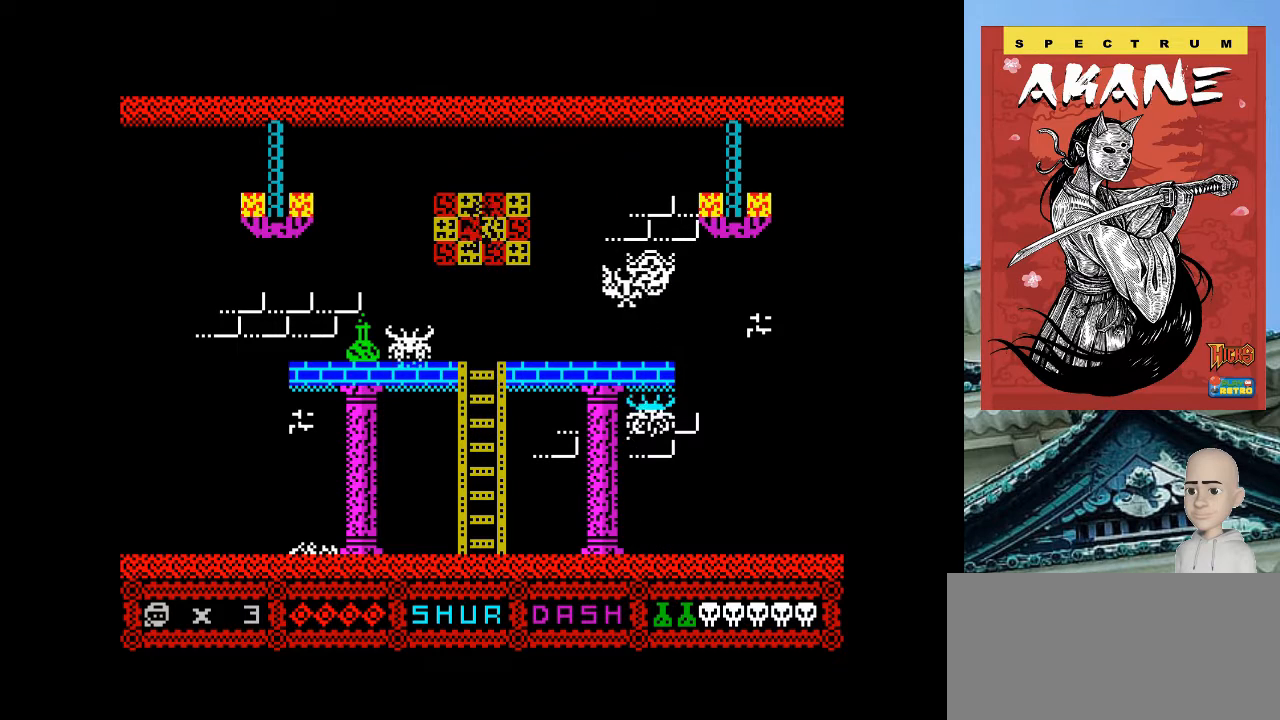
{"keys": [], "events": []}
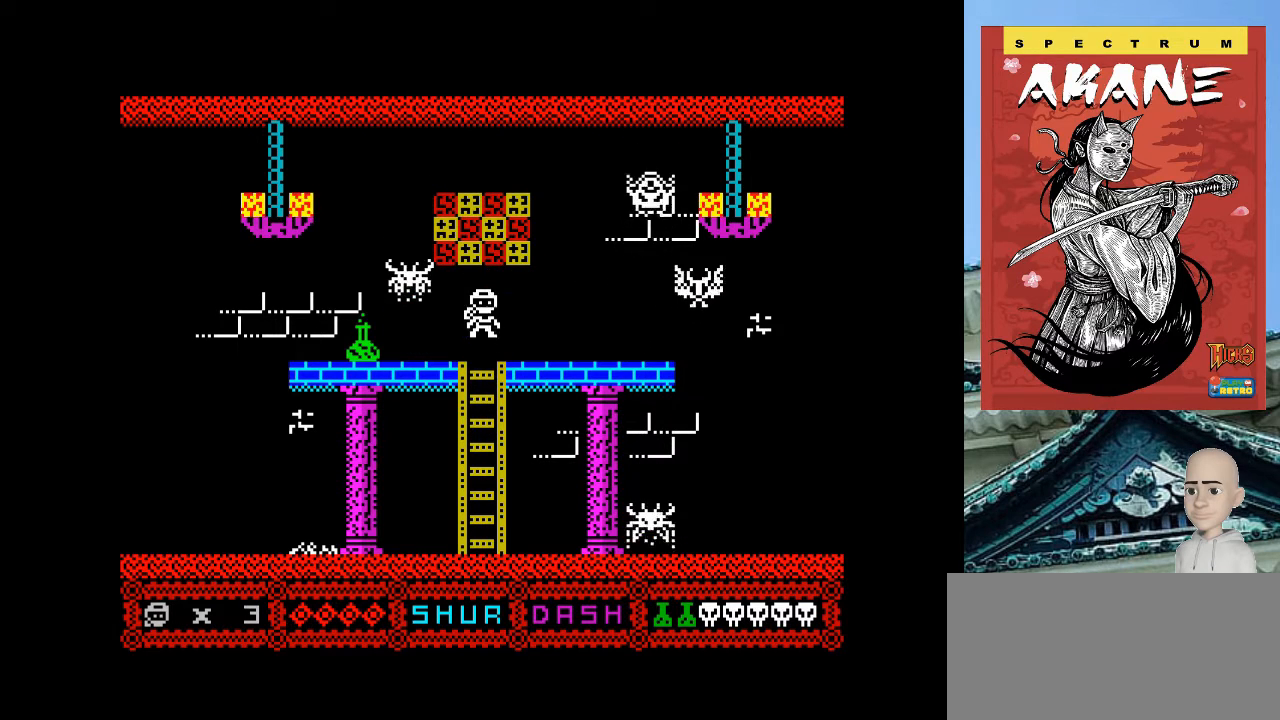
{"keys": [], "events": [[160, "p", "down"], [320, "p", "up"]]}
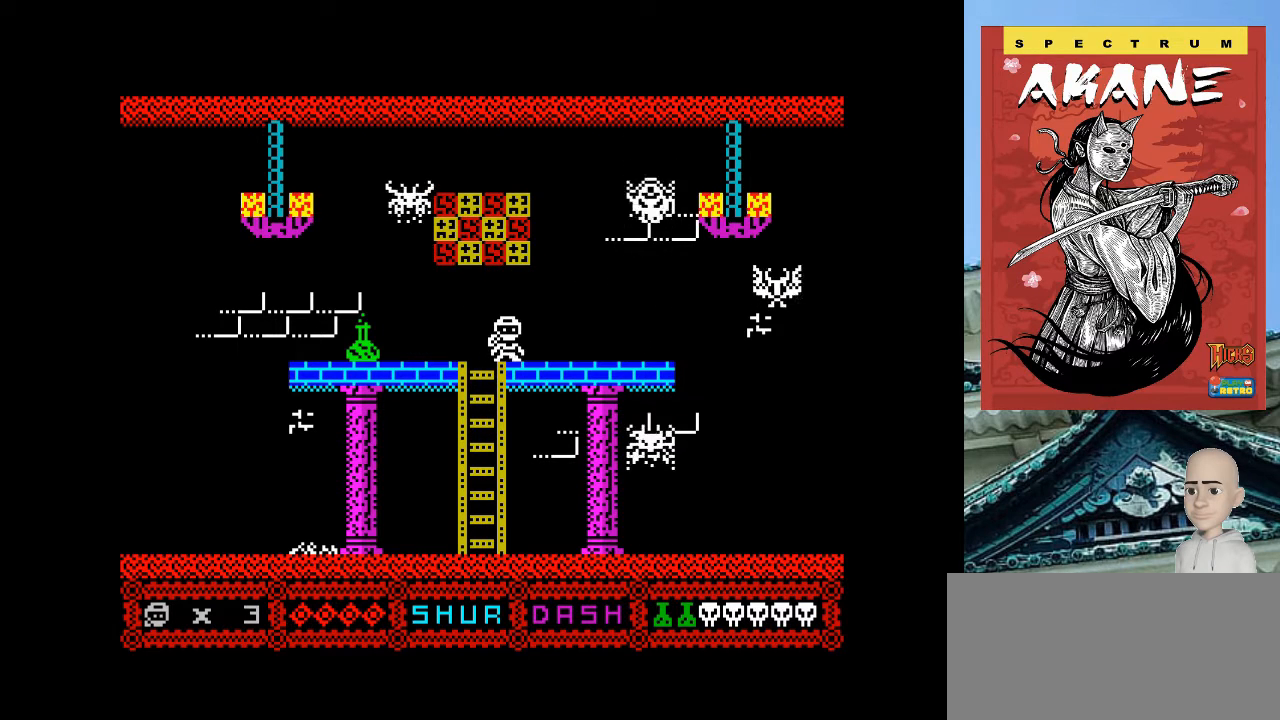
{"keys": [], "events": []}
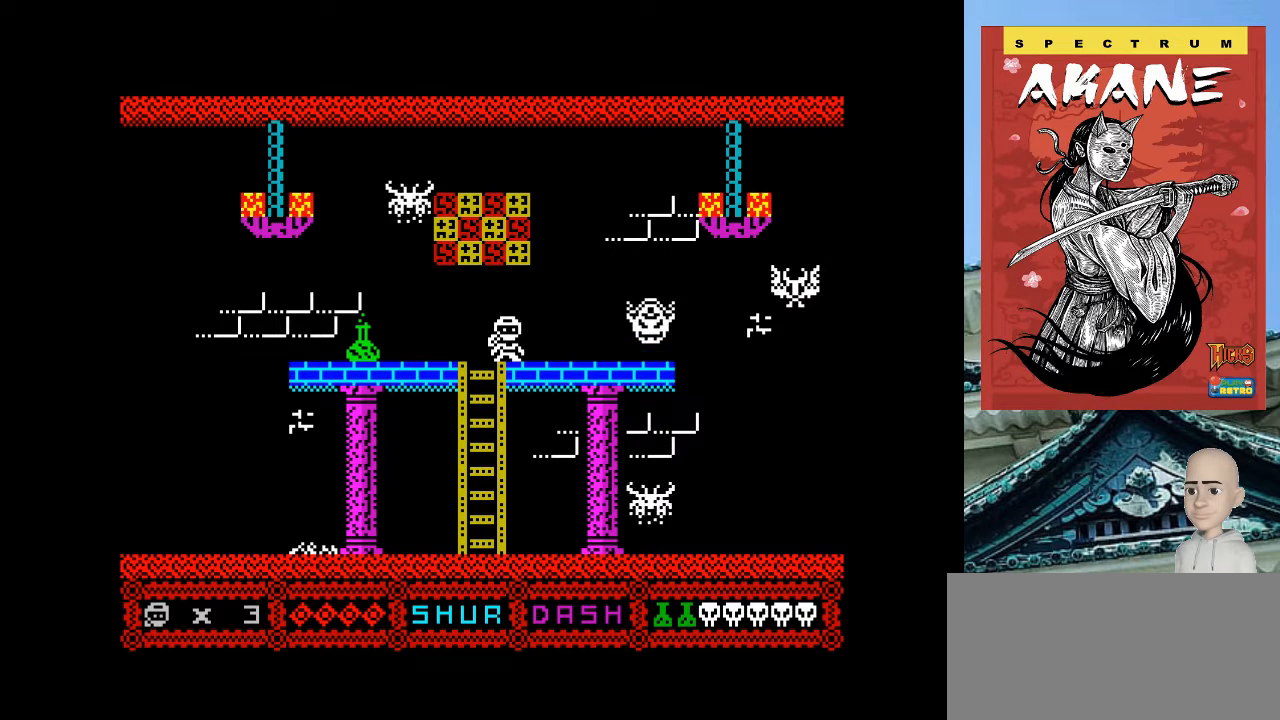
{"keys": ["o"], "events": [[200, "o", "down"], [240, "m", "down"], [360, "m", "up"]]}
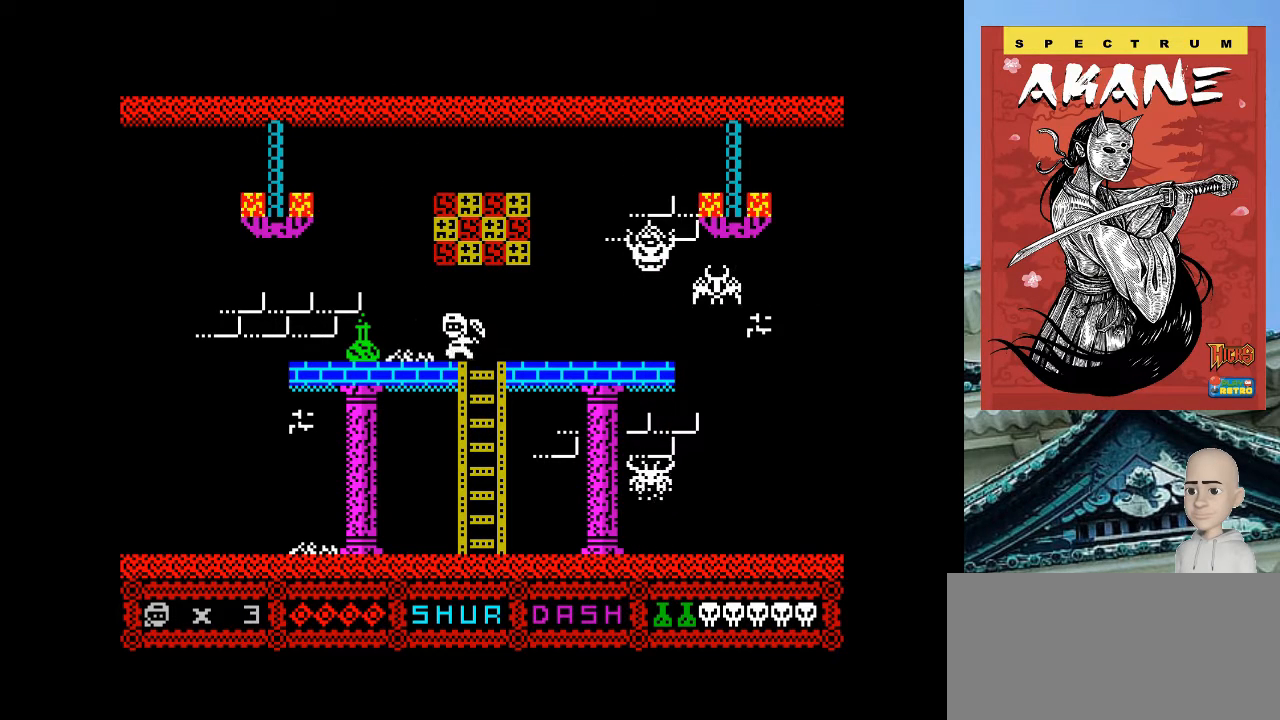
{"keys": ["o"], "events": []}
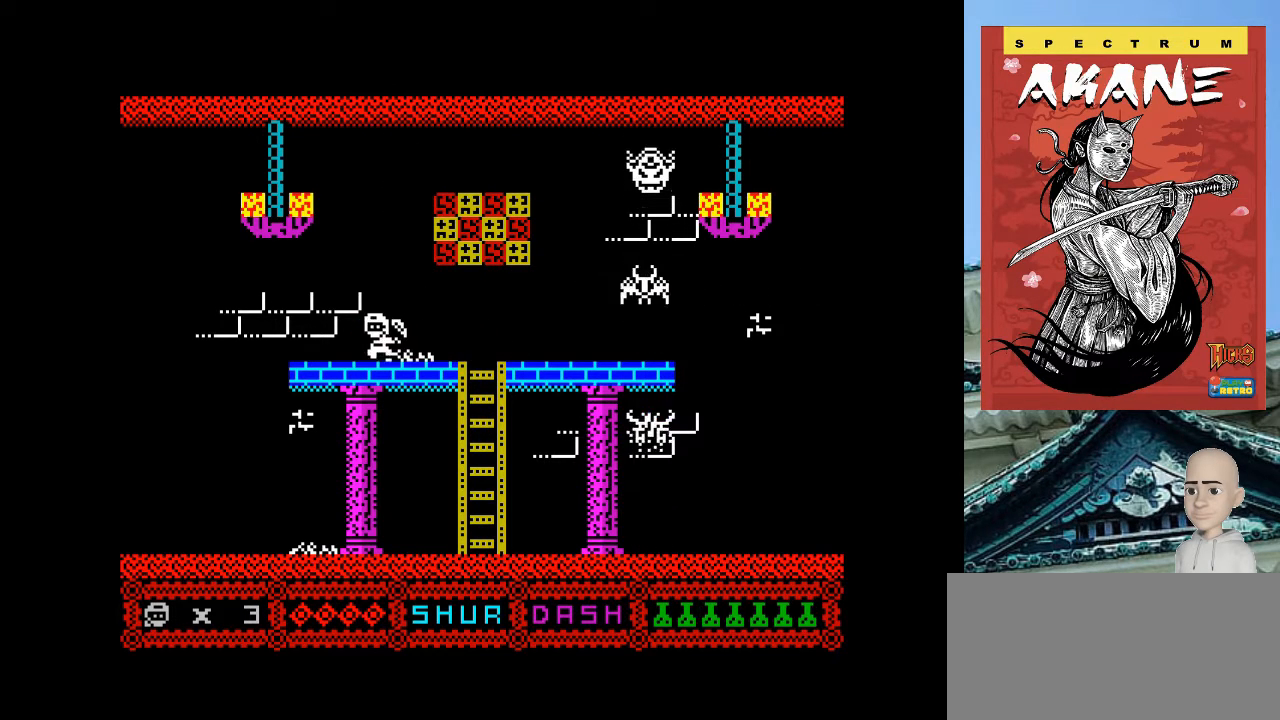
{"keys": ["o"], "events": []}
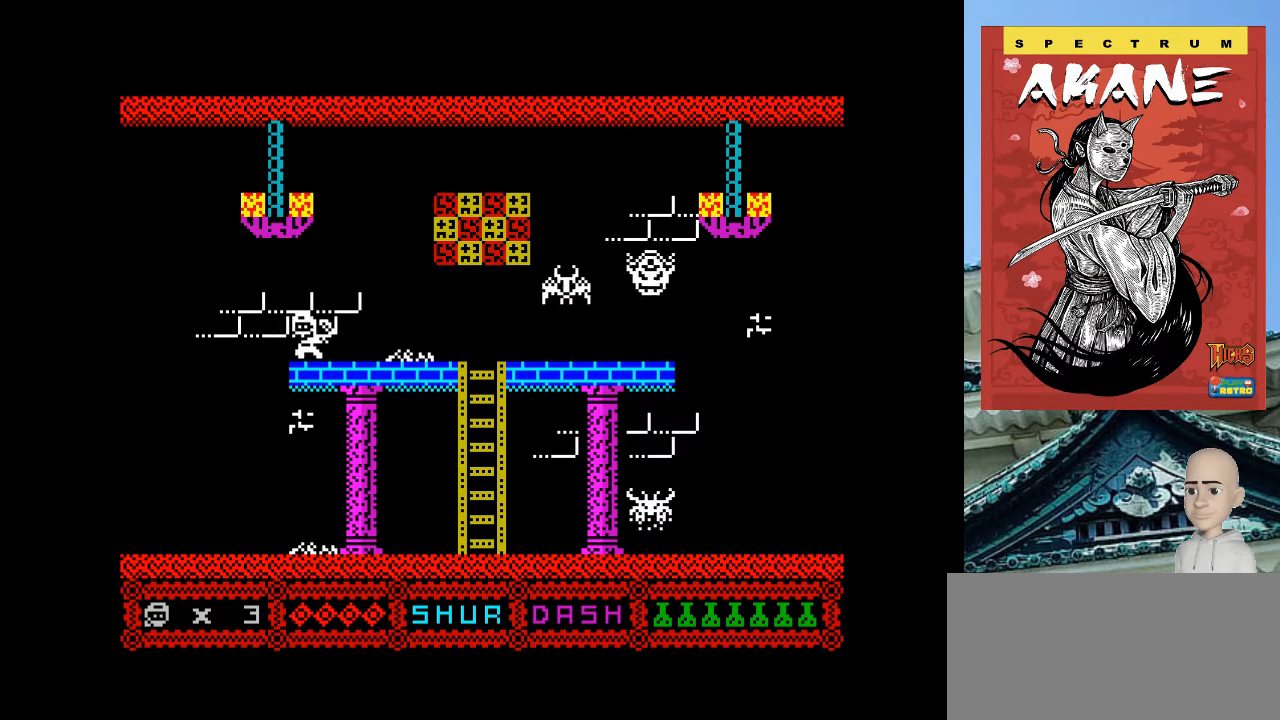
{"keys": ["o"], "events": []}
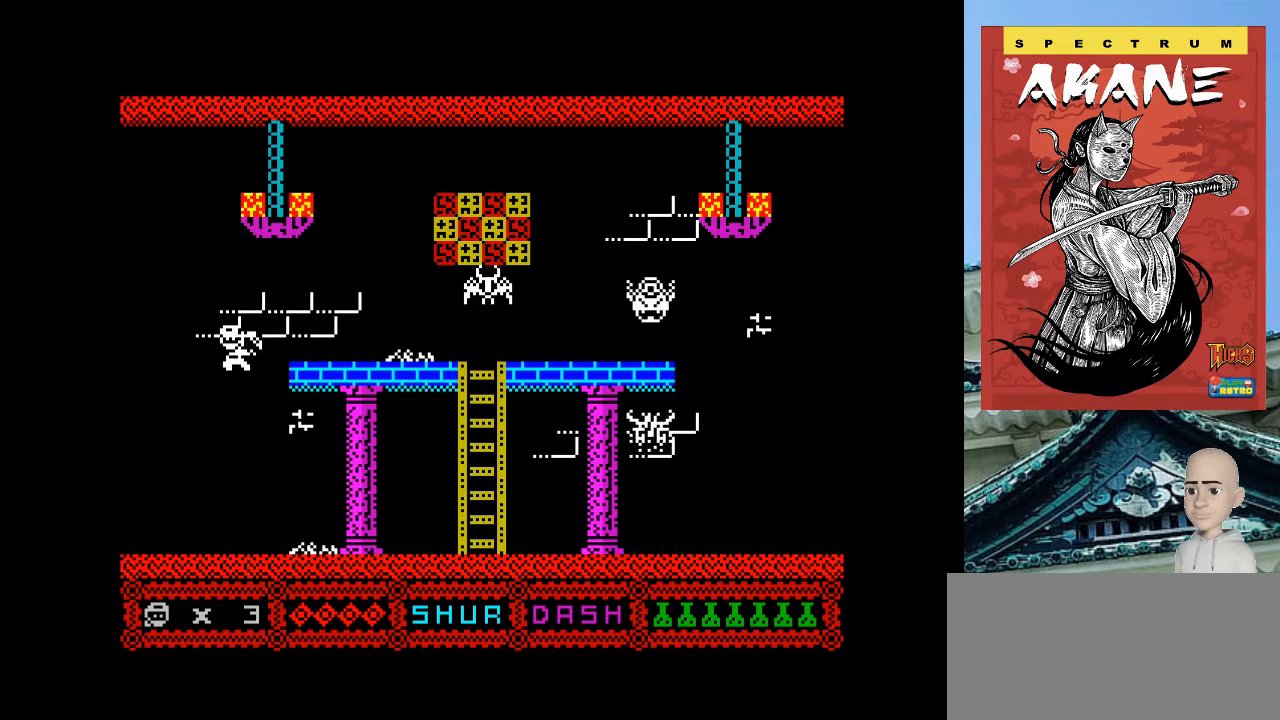
{"keys": ["o"], "events": []}
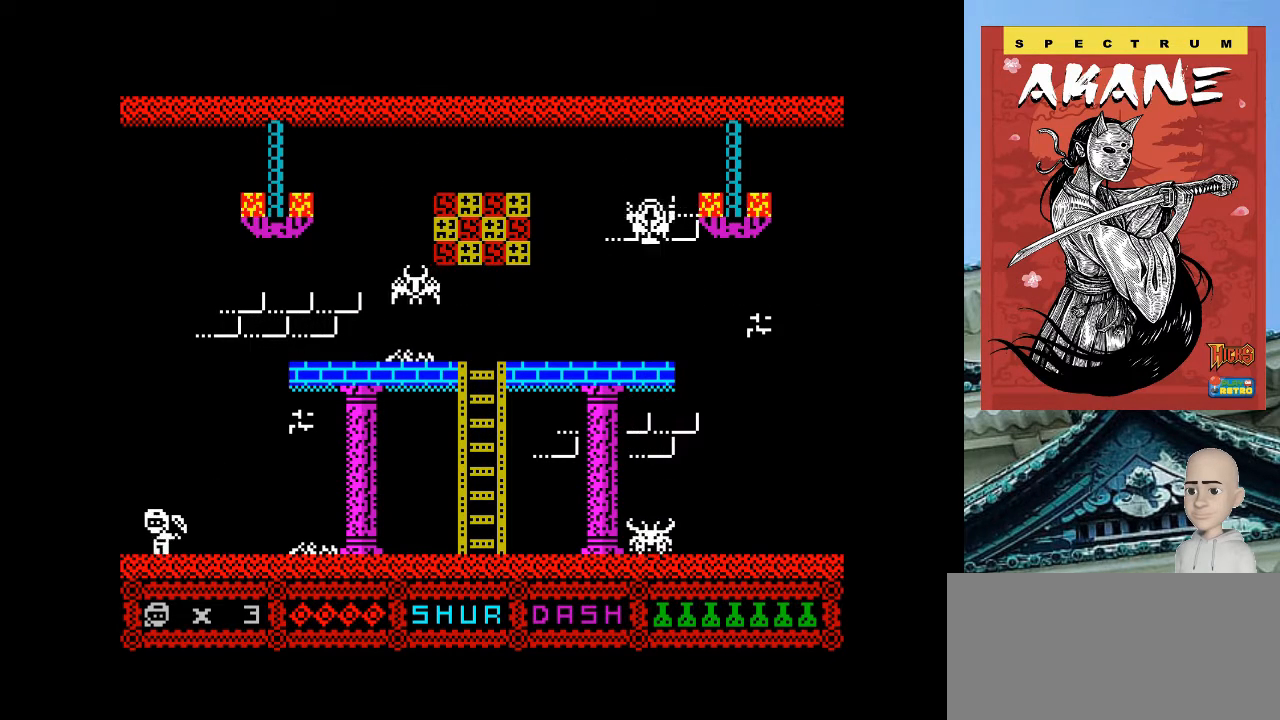
{"keys": ["o"], "events": [[260, "m", "down"], [360, "m", "up"]]}
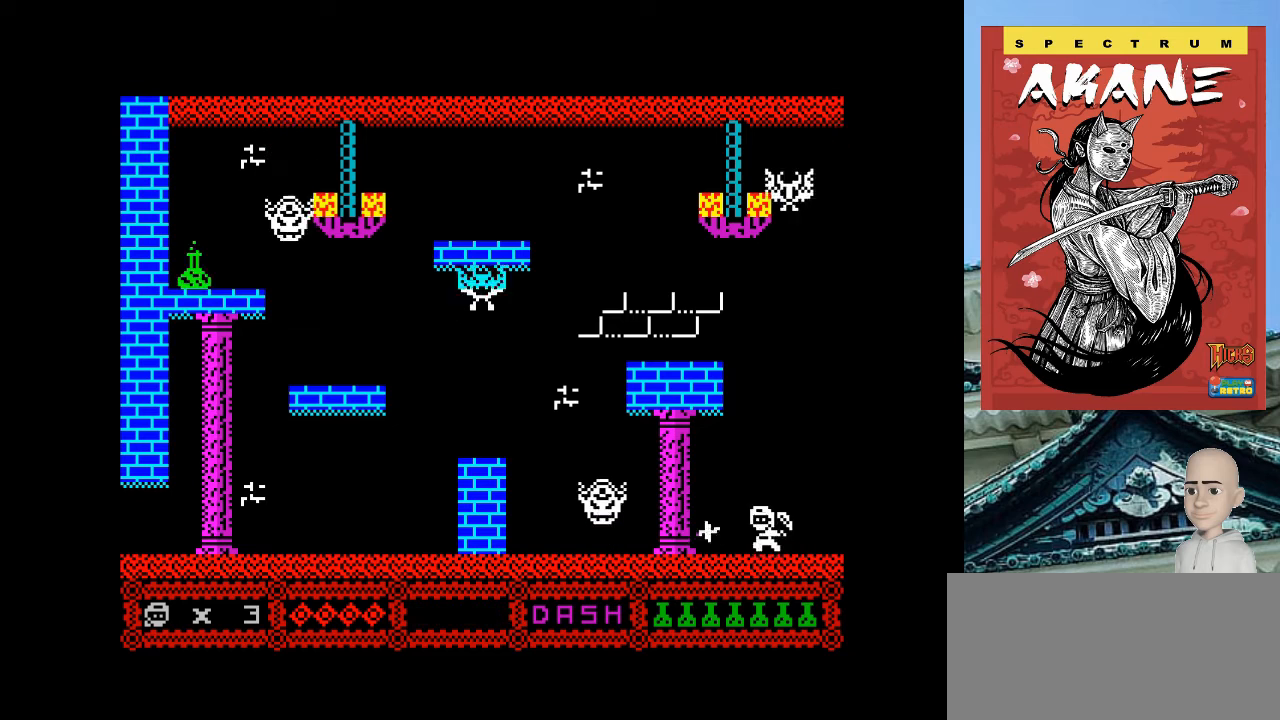
{"keys": [], "events": [[500, "o", "up"]]}
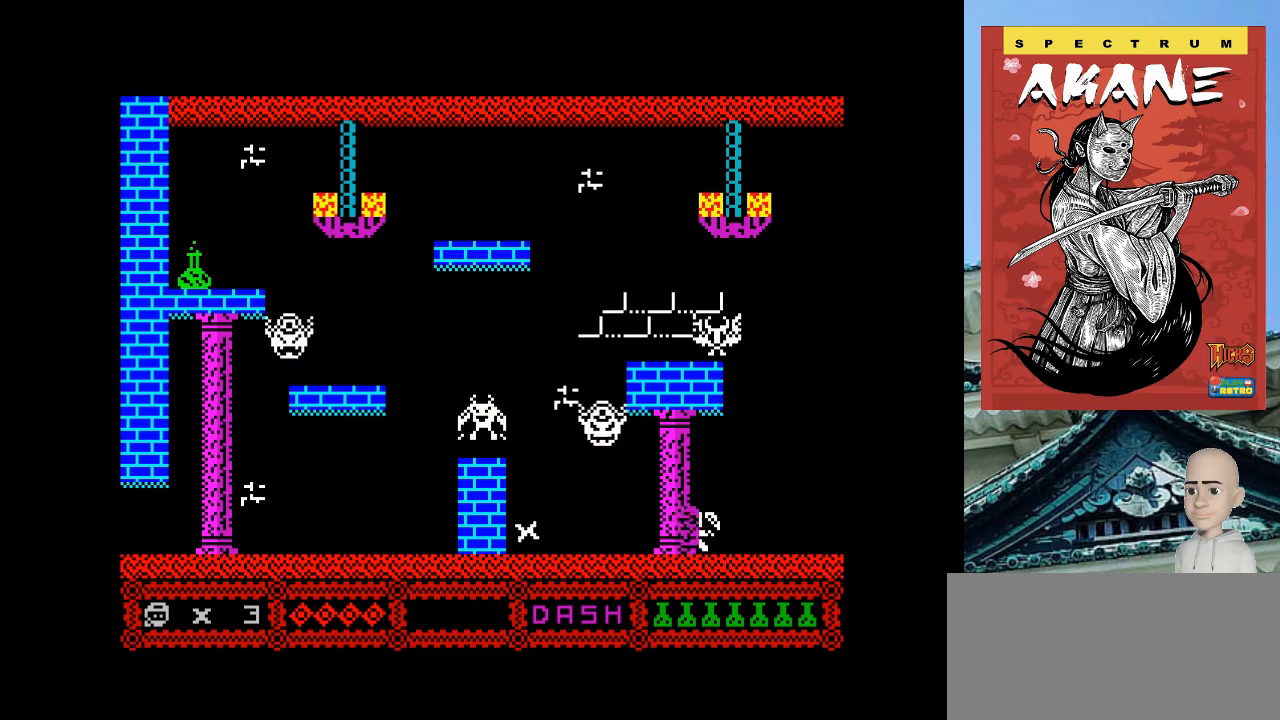
{"keys": ["p"], "events": [[120, "p", "down"]]}
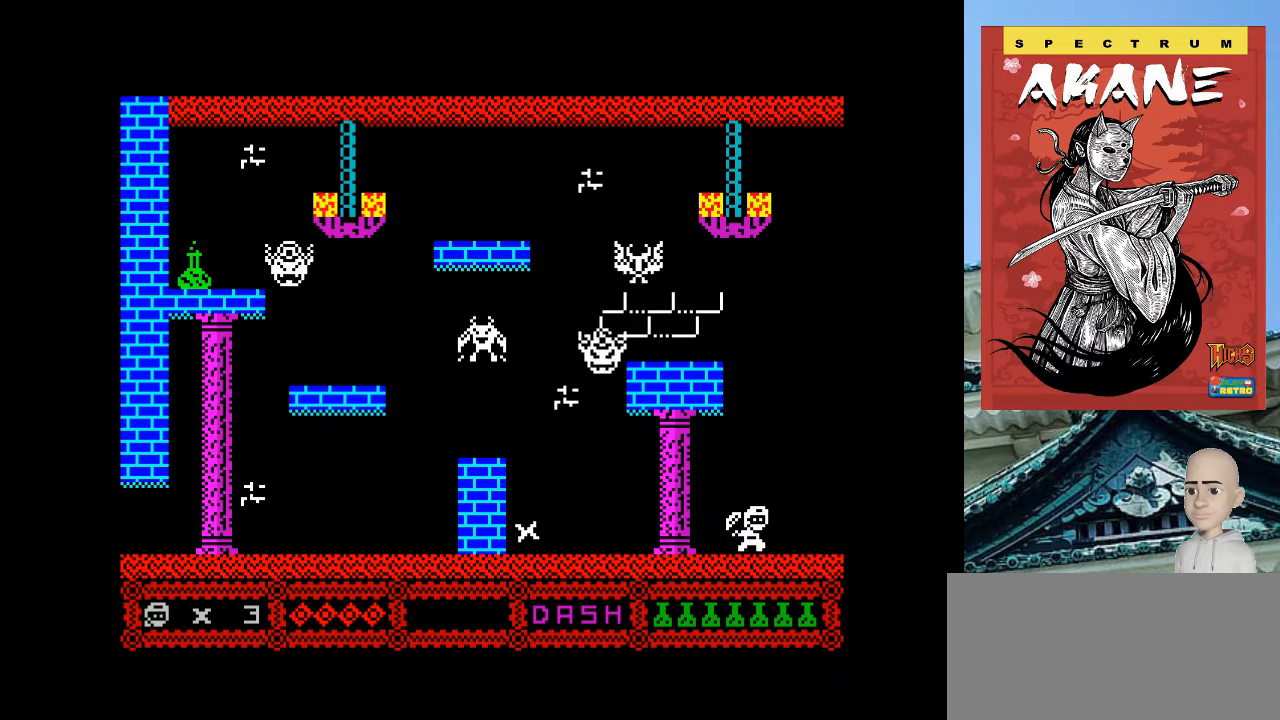
{"keys": ["p"], "events": []}